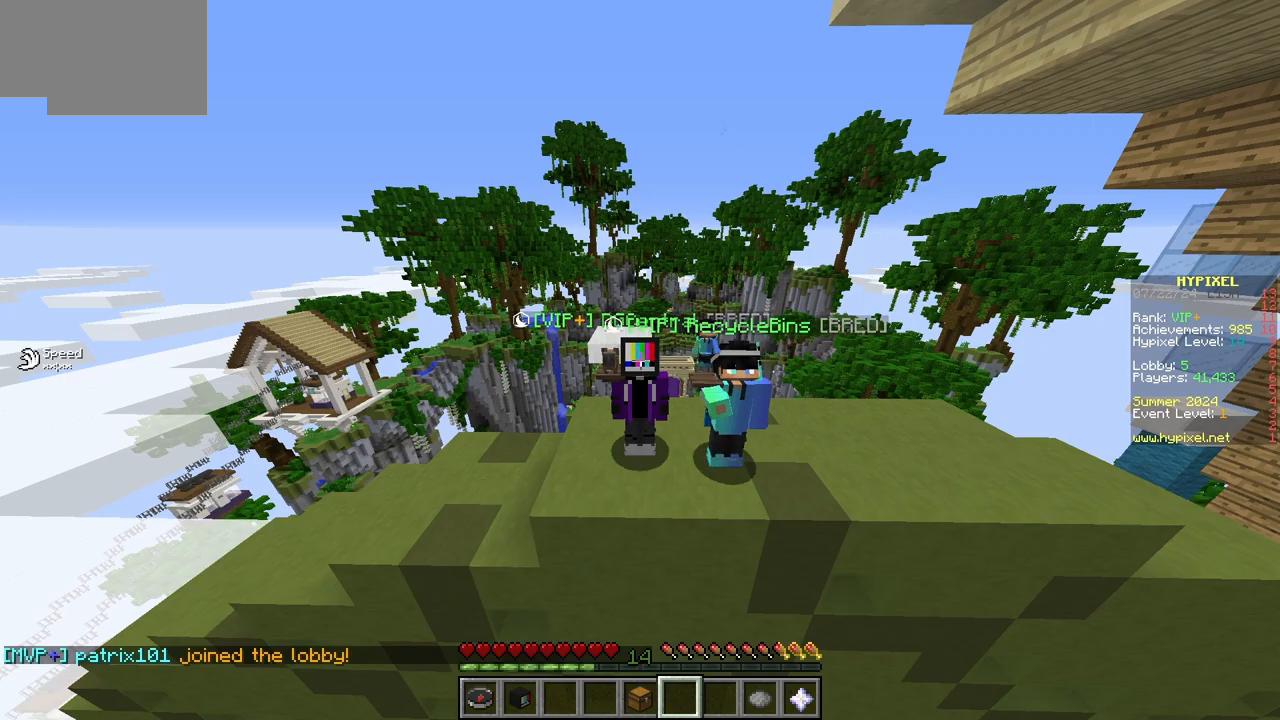
Gameplay with keyboard and mouse; each line is a JSON object with the keys and mouse buttons held at the frame after it. "events" lists presses ("down") and releases ("up") of "a", "d", "s", "w", "mouse_left" and "mouse_right" between this image and that frame as [ms after this image, input, new state], when the widget could be followed in between. "mouse_left", "mouse_right" = the "left", "right" buttons of the "mouse" list. No other keys are recorded. Fast repeated clicks can show as one long hold. Mouse movement is not recorded.
{"keys": [], "mouse": [], "events": []}
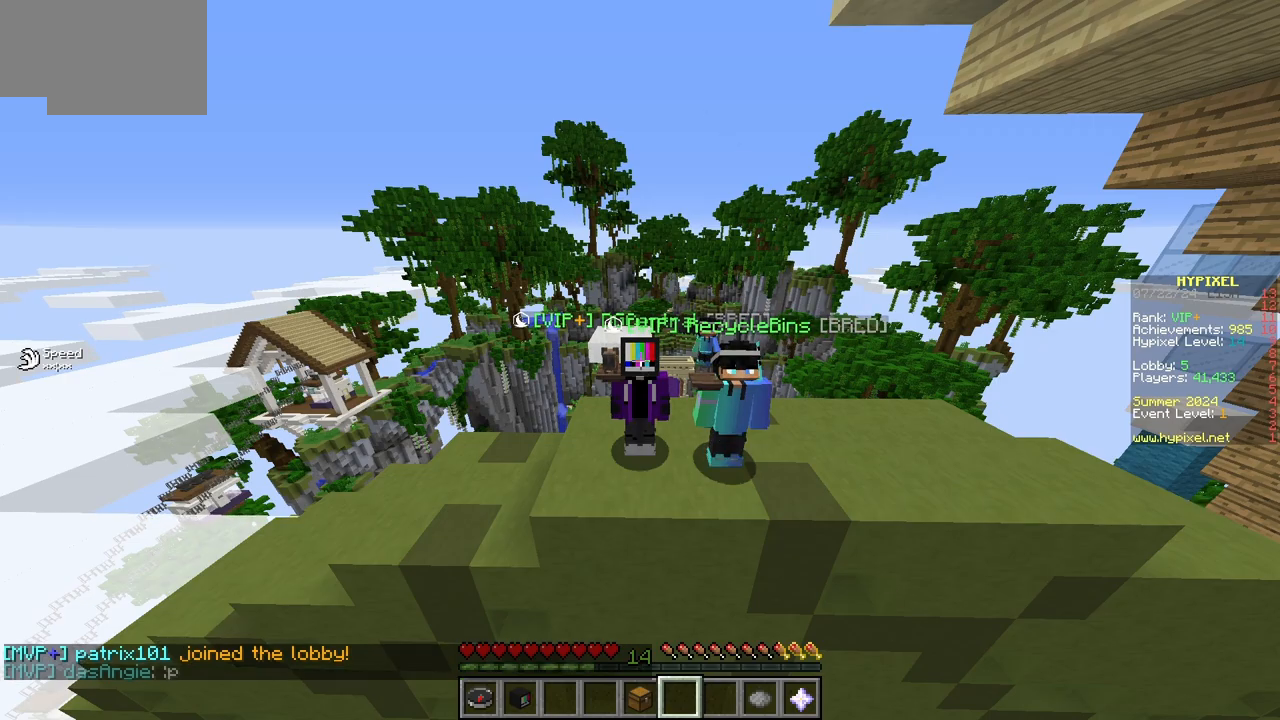
{"keys": [], "mouse": [], "events": []}
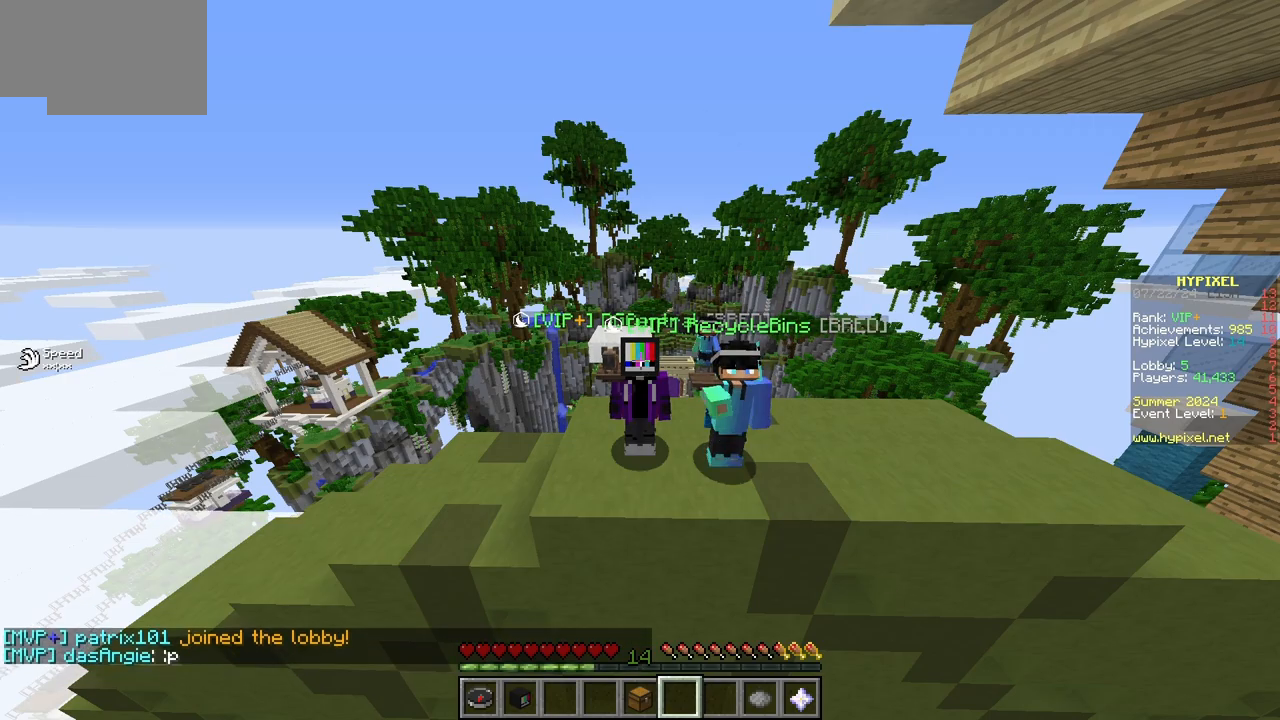
{"keys": [], "mouse": ["left"], "events": [[233, "mouse_left", "down"]]}
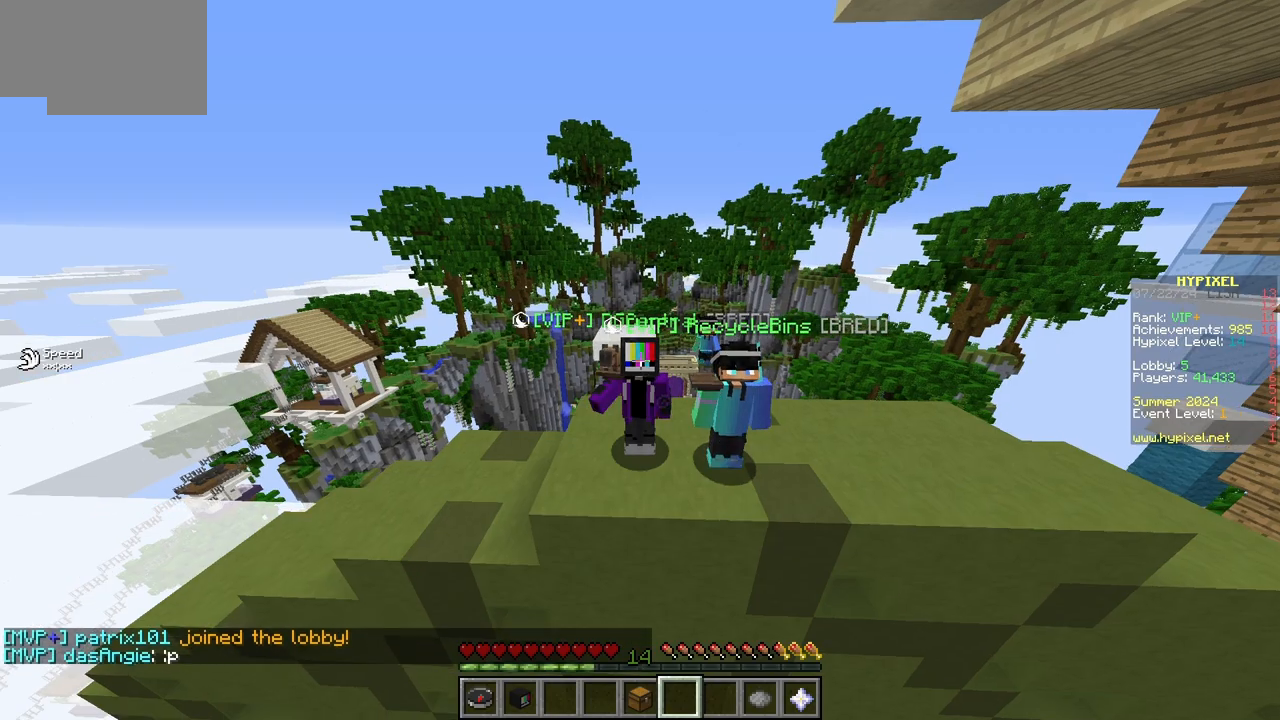
{"keys": [], "mouse": [], "events": [[400, "mouse_left", "up"]]}